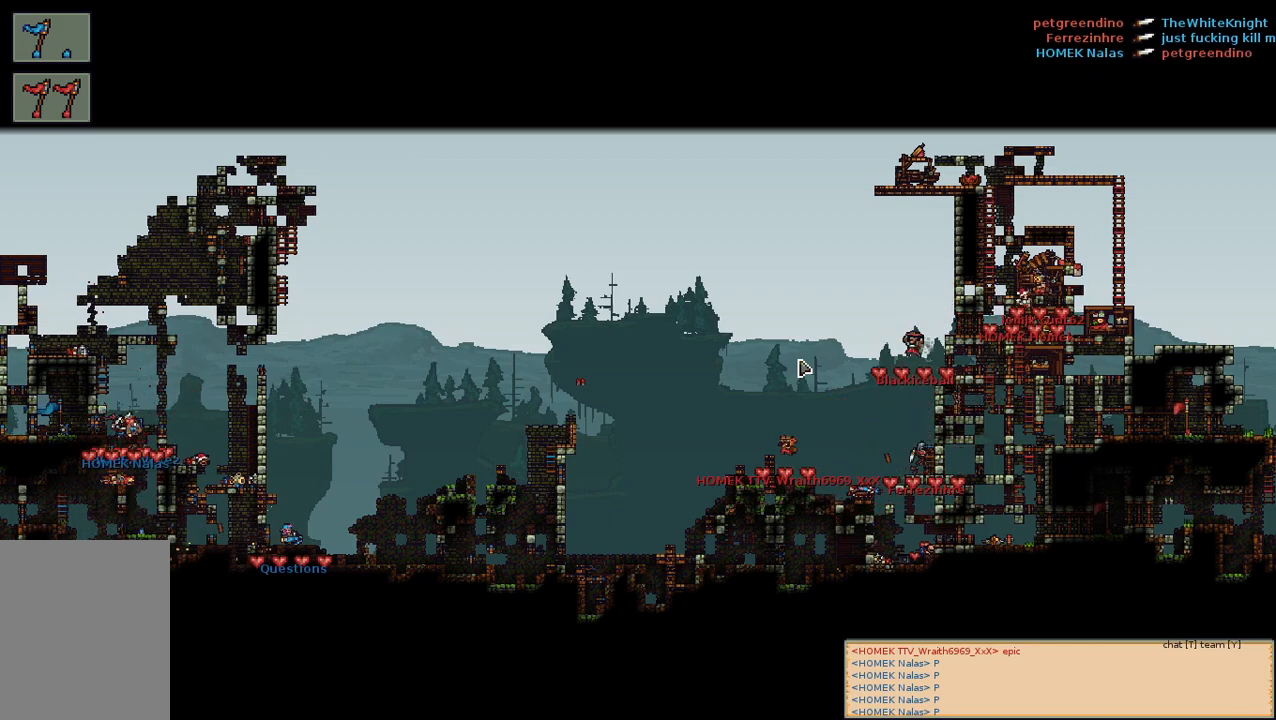
Gameplay with keyboard and mouse; each line is a JSON object with the keys and mouse buttons held at the frame after it. "events" lists presses ("down") and releases ("up") of "a", "c", "d", "e", "f", "s", "shift", "space", "w", "mouse_left", "mouse_wheel" and "mouse_right" between this image and that frame as [ms after this image, input, new state], when the widget could be followed in between. "mouse_left", "mouse_wheel", "mouse_right" = the "left", "wheel", "right" buttons of the "mouse" list. No other keys are recorded. "wheel" means that the mouse wheel is clicked or scrolled. Mouse movement is not recorded.
{"keys": [], "mouse": [], "events": [[34, "a", "down"], [184, "a", "up"]]}
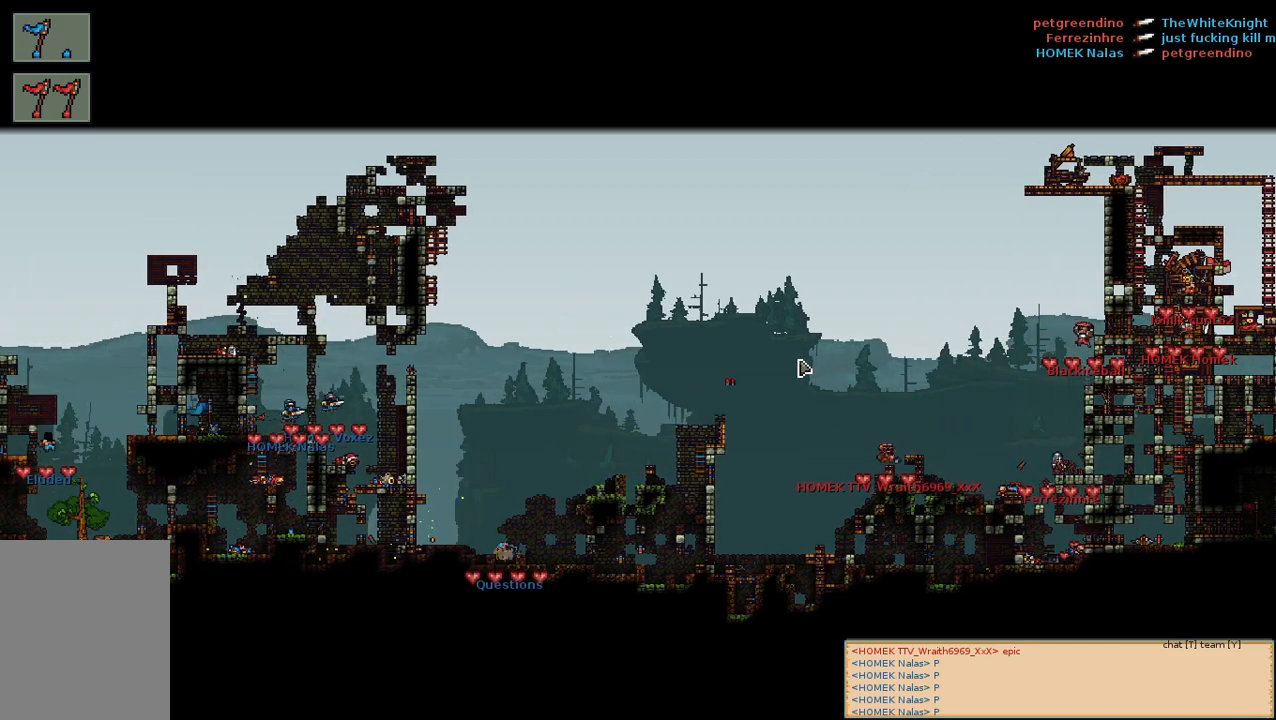
{"keys": [], "mouse": [], "events": []}
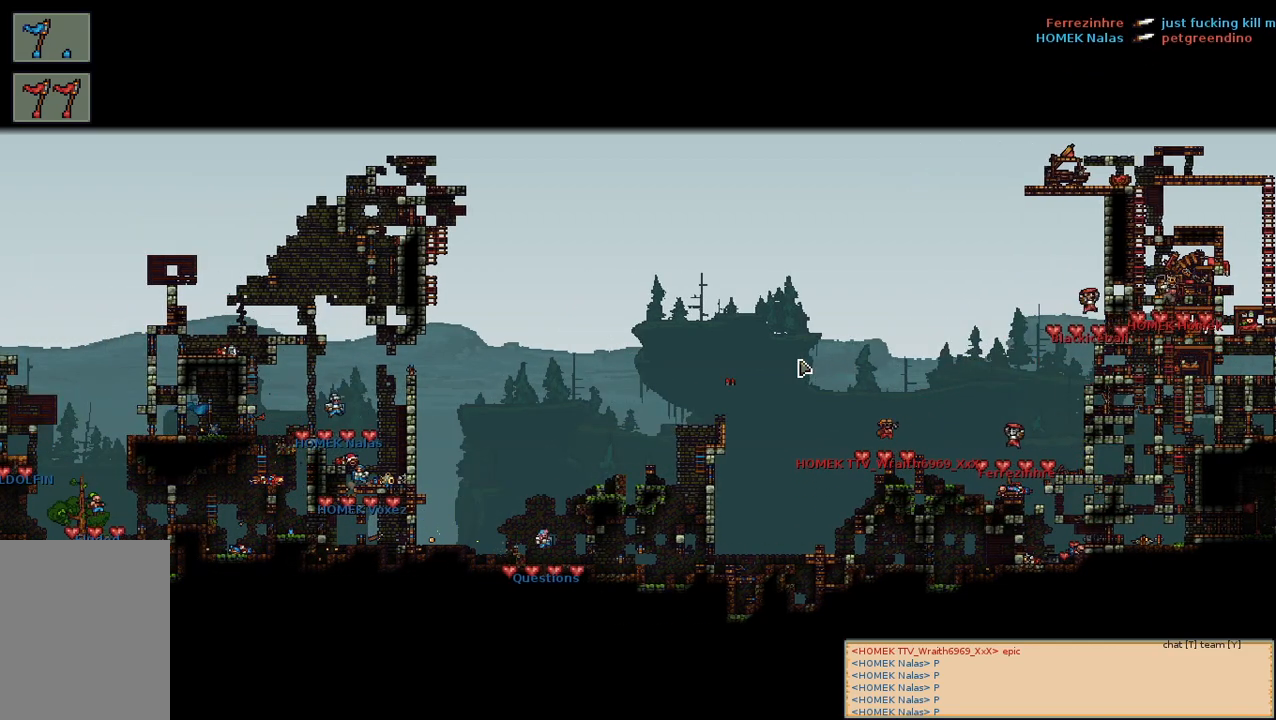
{"keys": [], "mouse": [], "events": []}
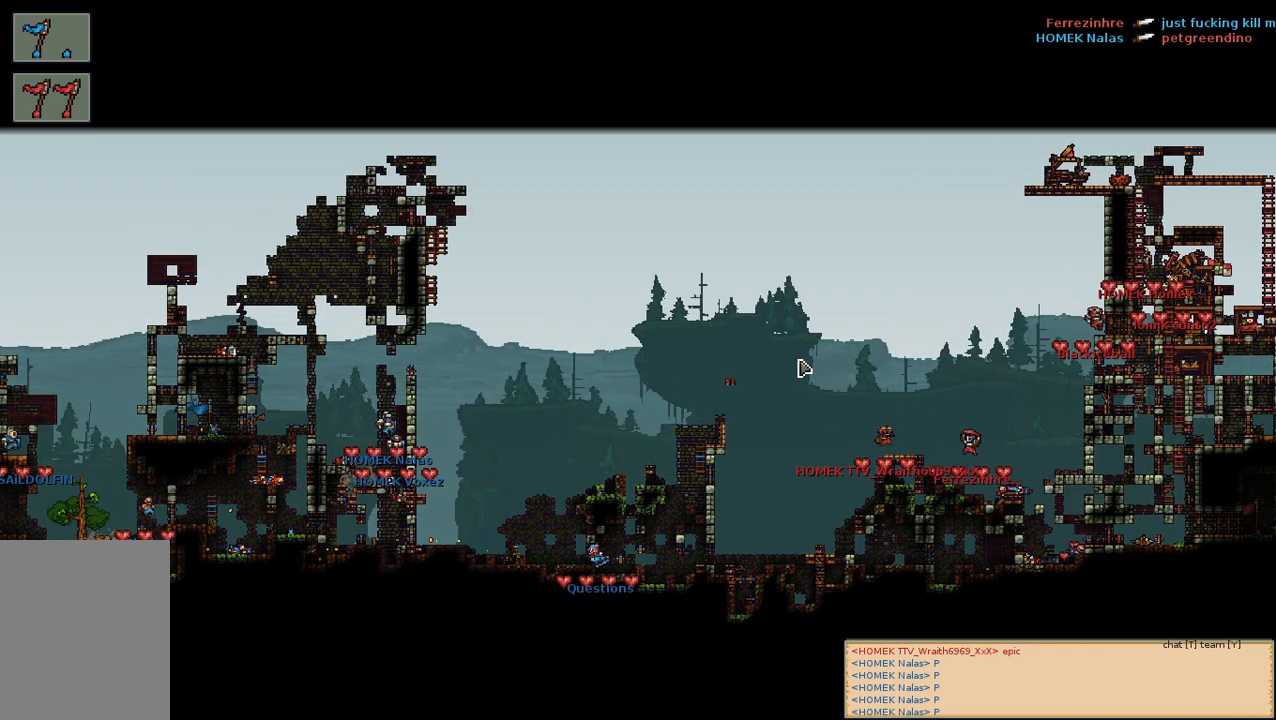
{"keys": [], "mouse": [], "events": []}
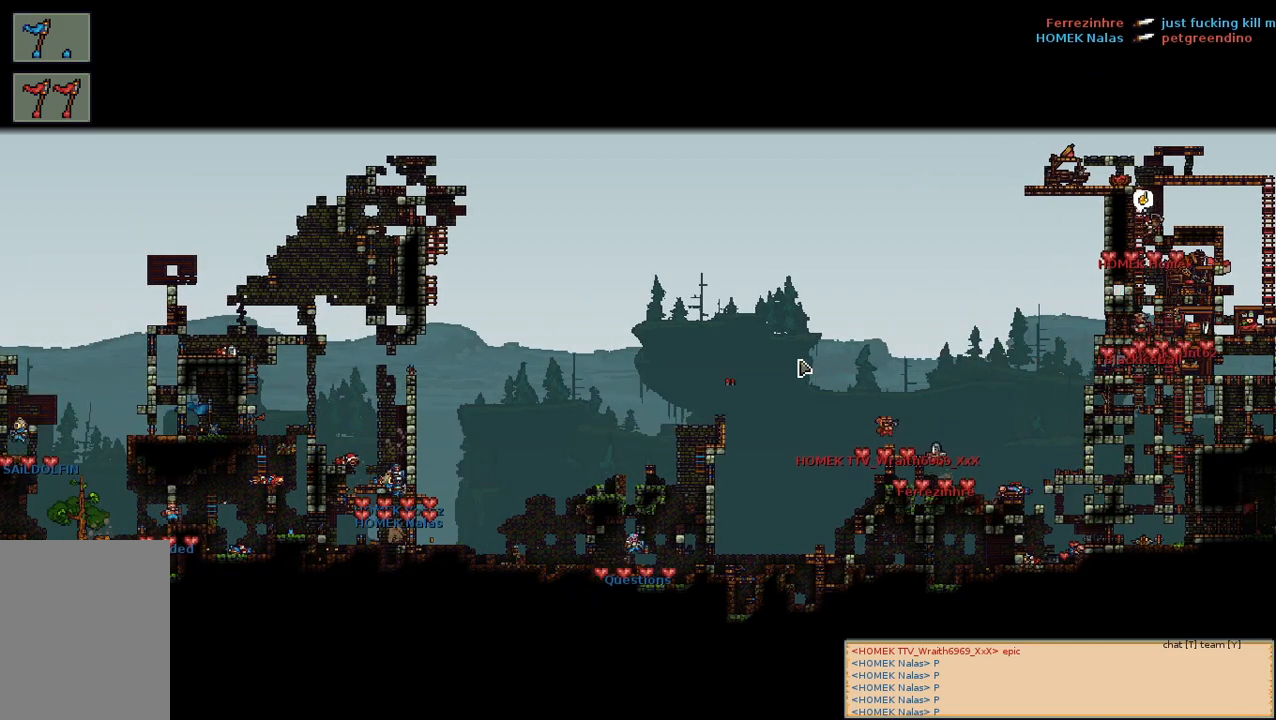
{"keys": [], "mouse": [], "events": []}
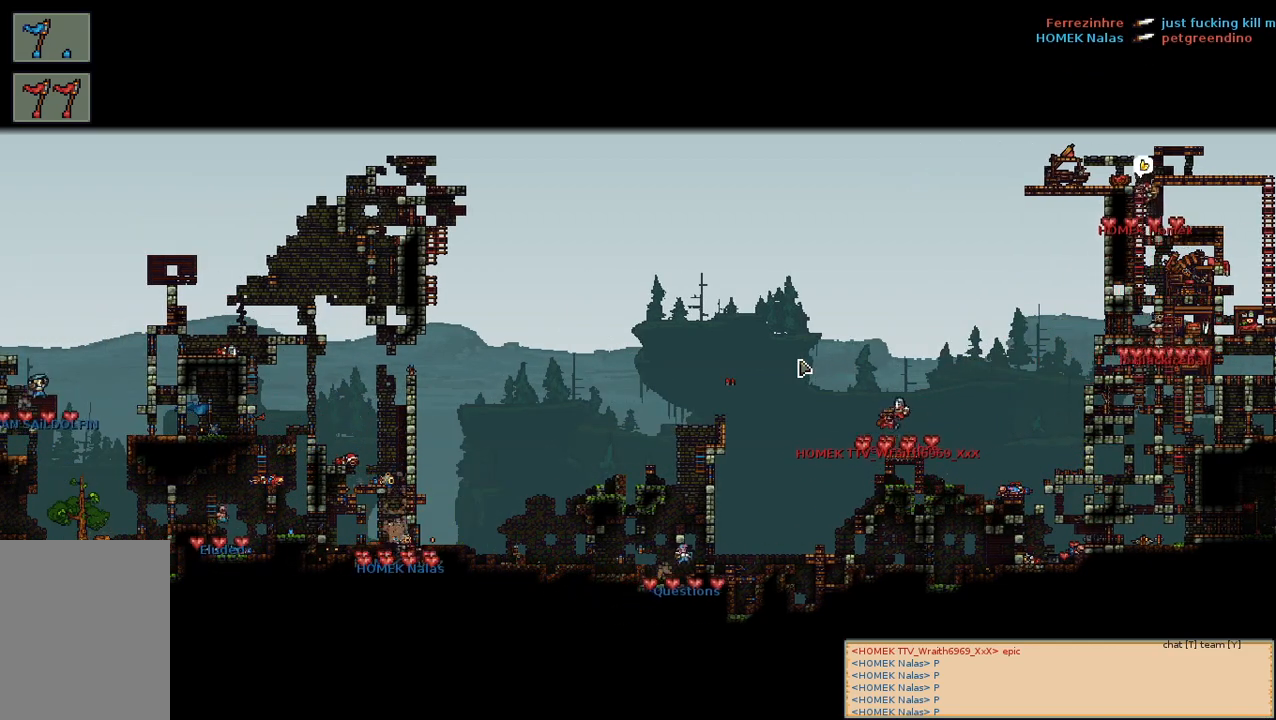
{"keys": [], "mouse": [], "events": []}
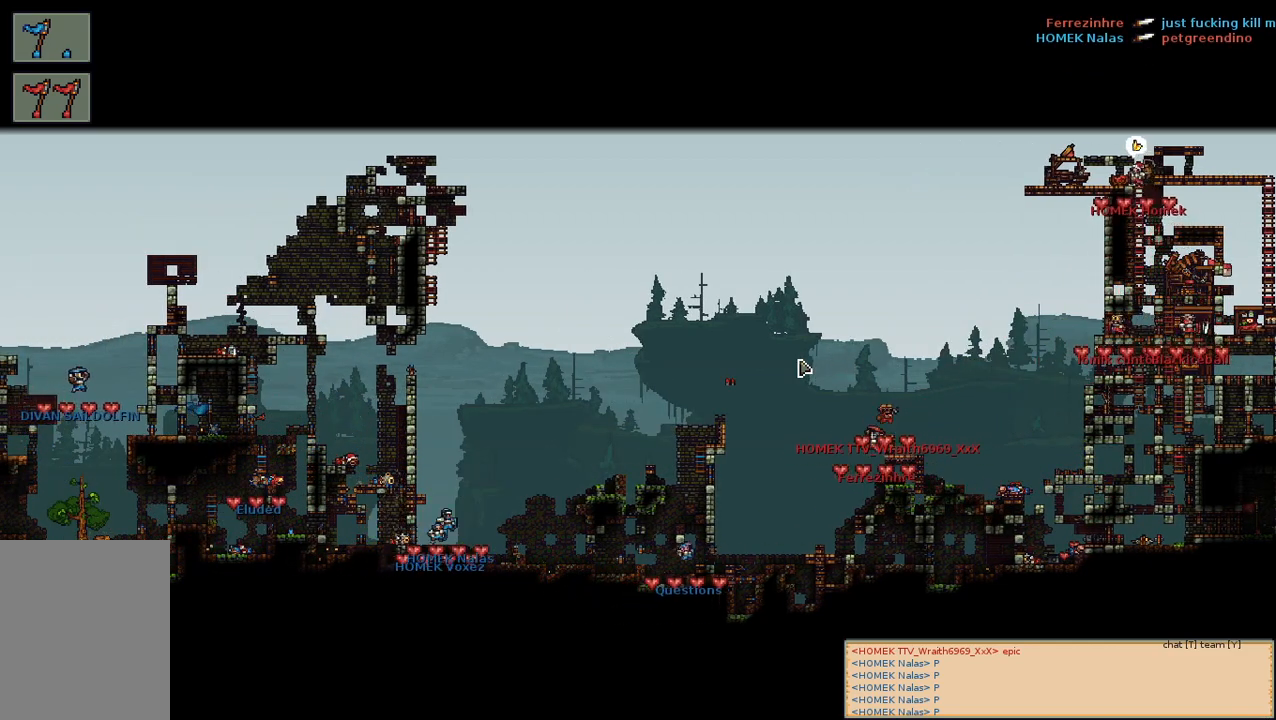
{"keys": [], "mouse": [], "events": [[284, "a", "down"], [400, "s", "down"], [434, "a", "up"], [500, "s", "up"]]}
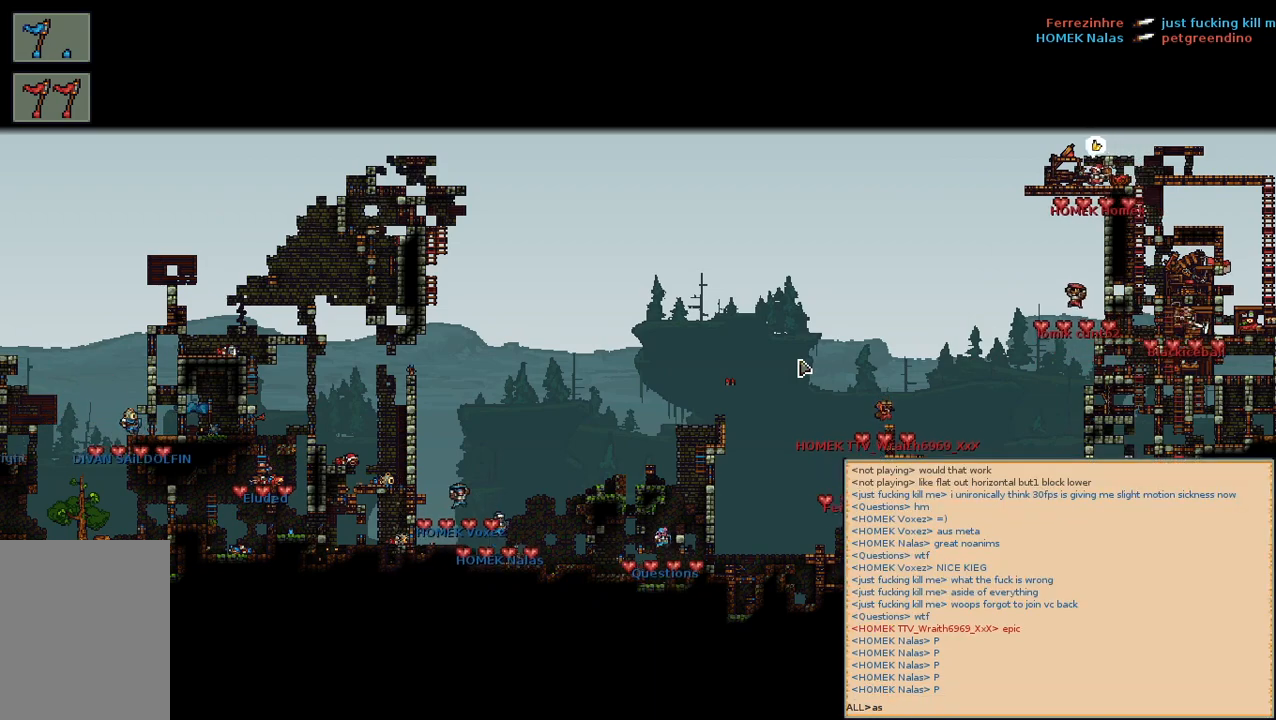
{"keys": ["space"], "mouse": [], "events": [[84, "space", "down"], [217, "space", "up"], [400, "s", "down"], [484, "space", "down"], [500, "s", "up"]]}
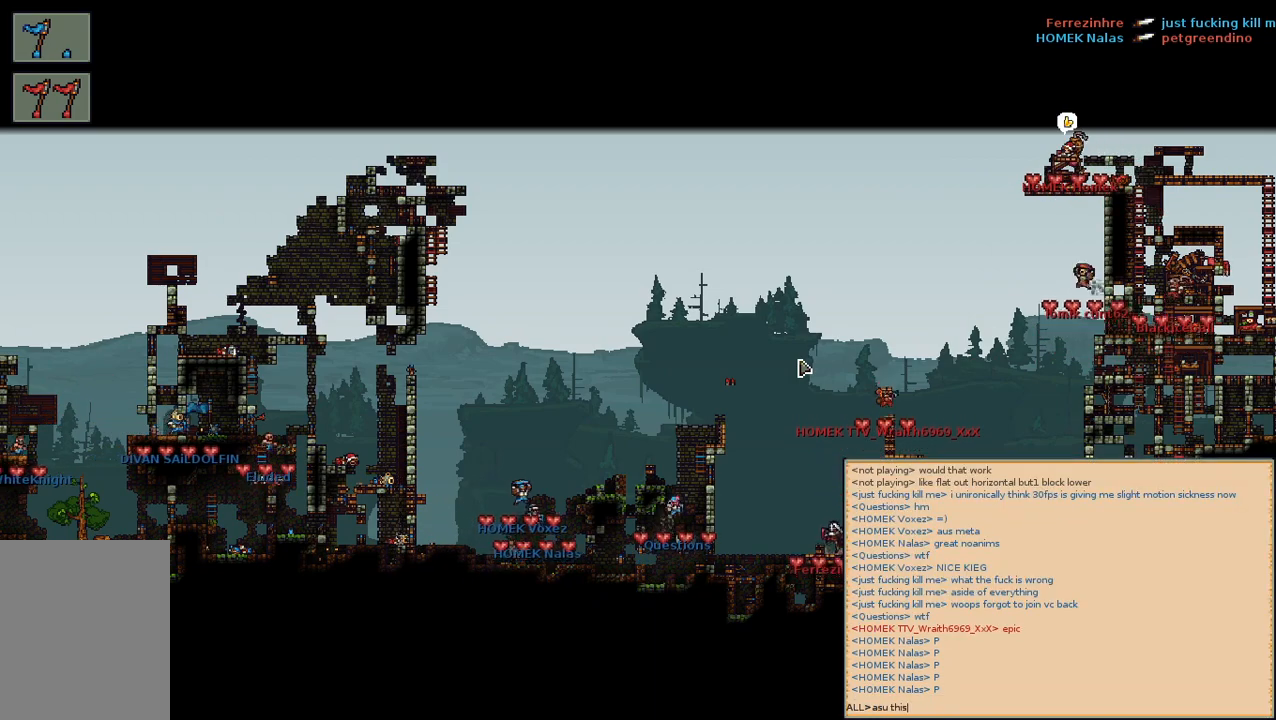
{"keys": [], "mouse": [], "events": [[100, "space", "up"], [117, "s", "down"], [217, "s", "up"]]}
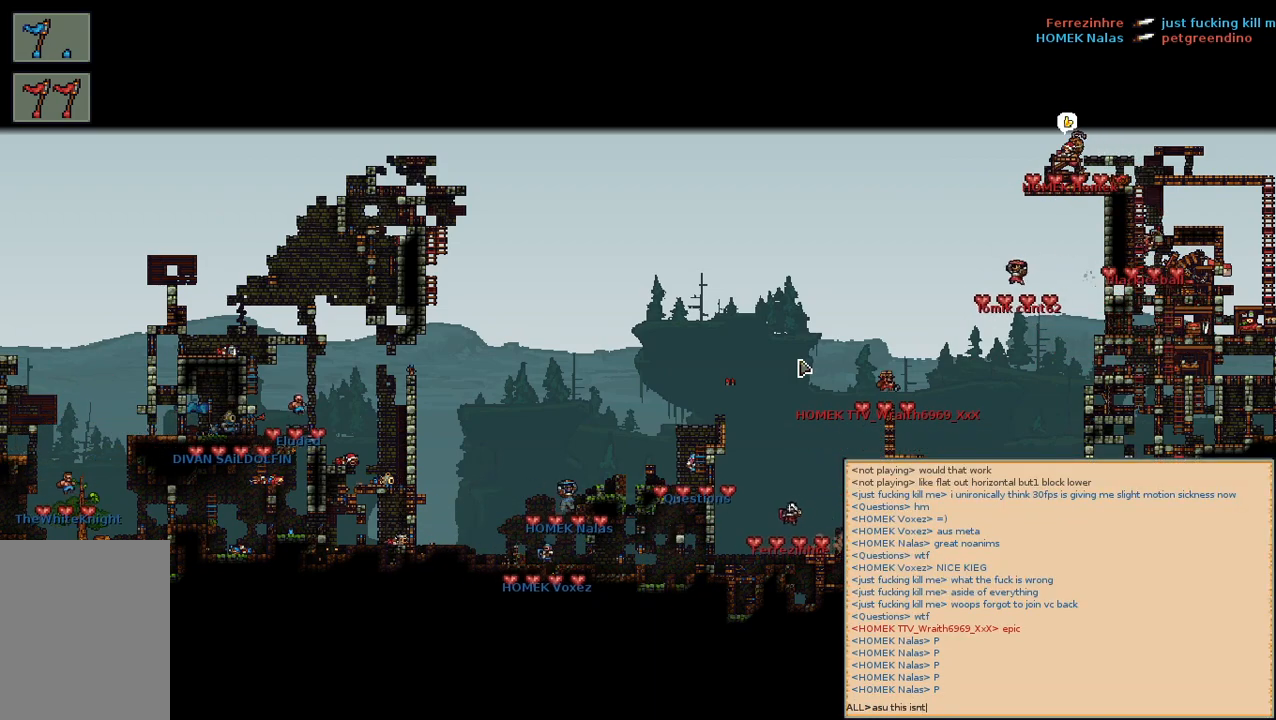
{"keys": [], "mouse": [], "events": [[217, "space", "down"], [284, "a", "down"], [334, "space", "up"], [467, "a", "up"]]}
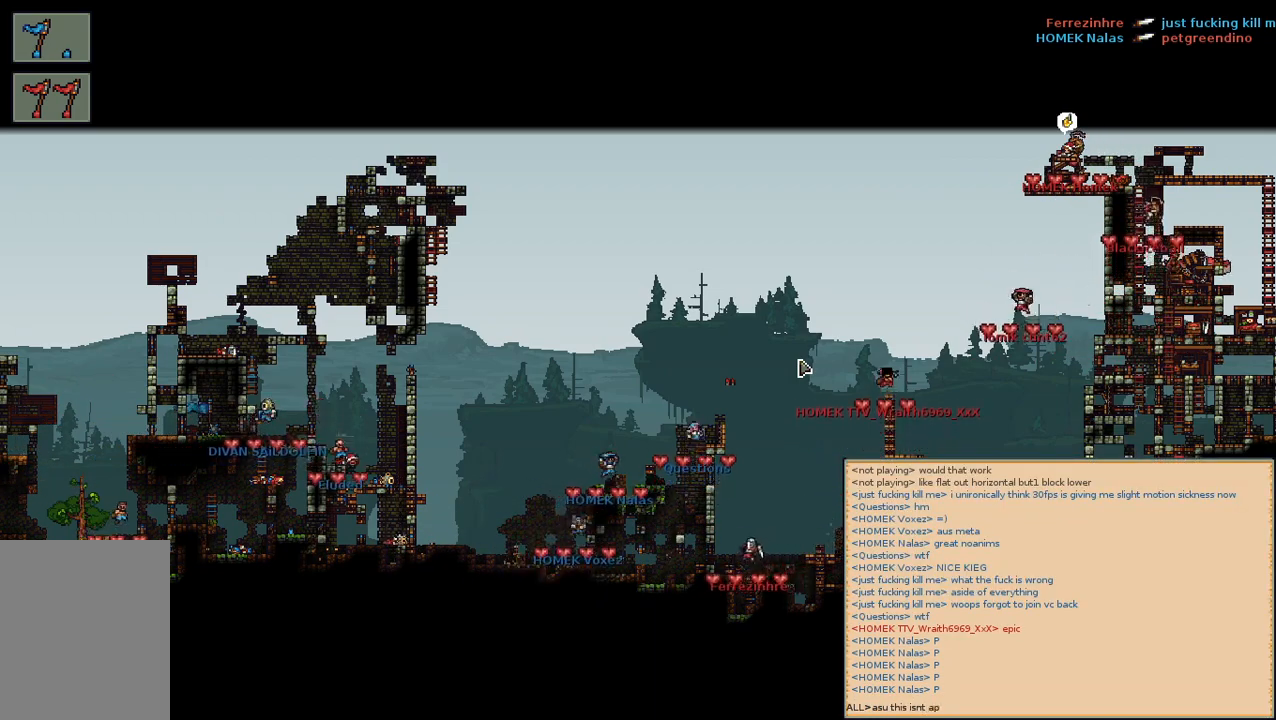
{"keys": ["a"], "mouse": [], "events": [[17, "e", "down"], [50, "e", "up"], [300, "space", "down"], [384, "space", "up"], [450, "a", "down"]]}
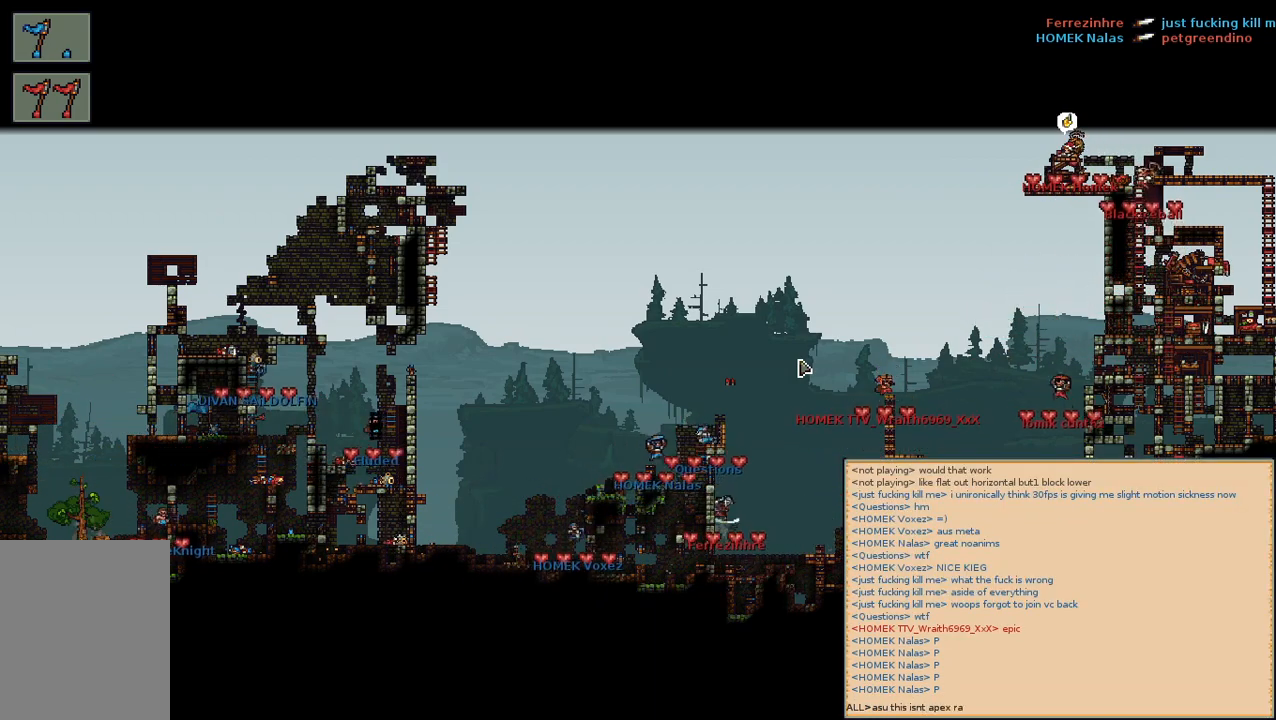
{"keys": [], "mouse": [], "events": [[67, "a", "up"], [267, "e", "down"], [334, "d", "down"], [400, "e", "up"], [467, "d", "up"]]}
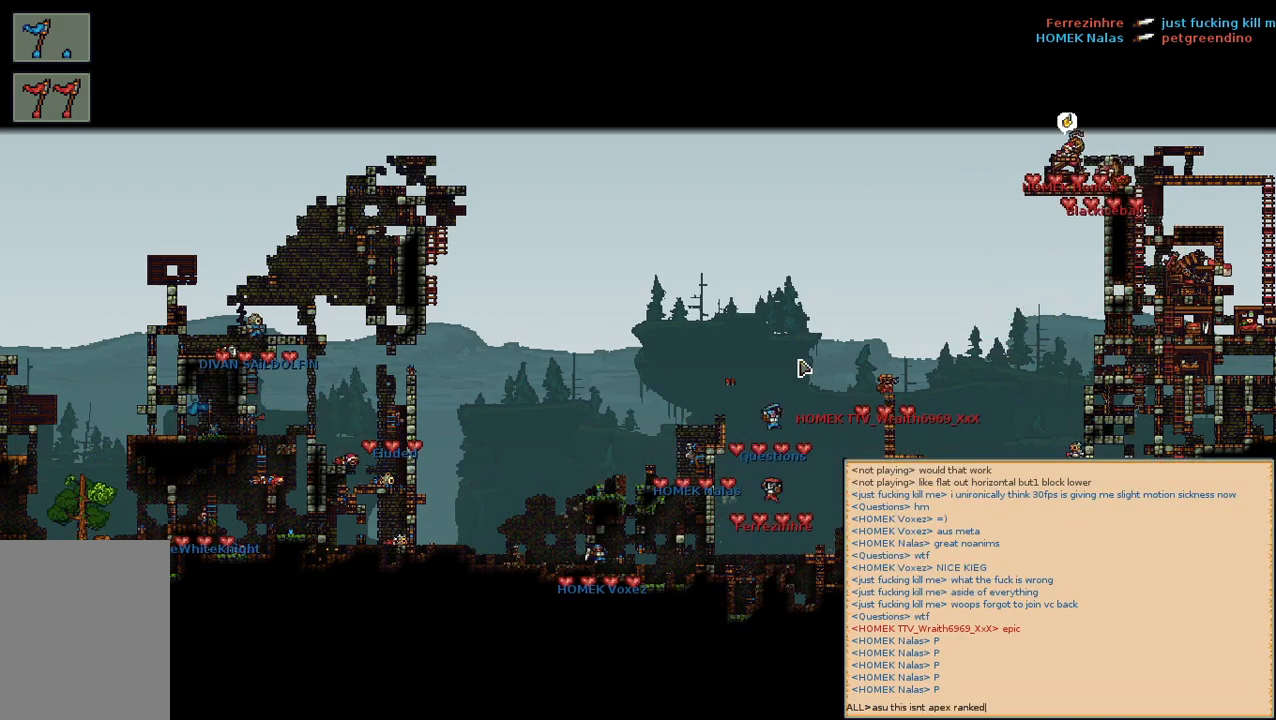
{"keys": [], "mouse": [], "events": []}
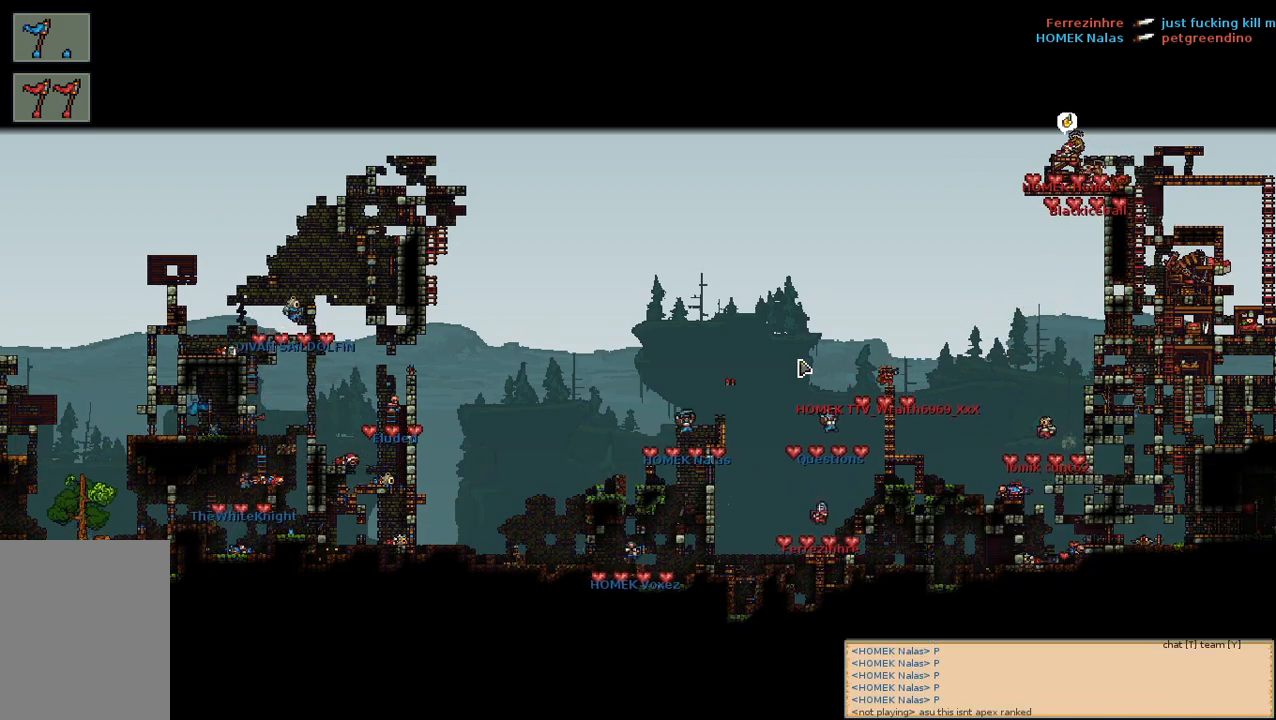
{"keys": [], "mouse": [], "events": []}
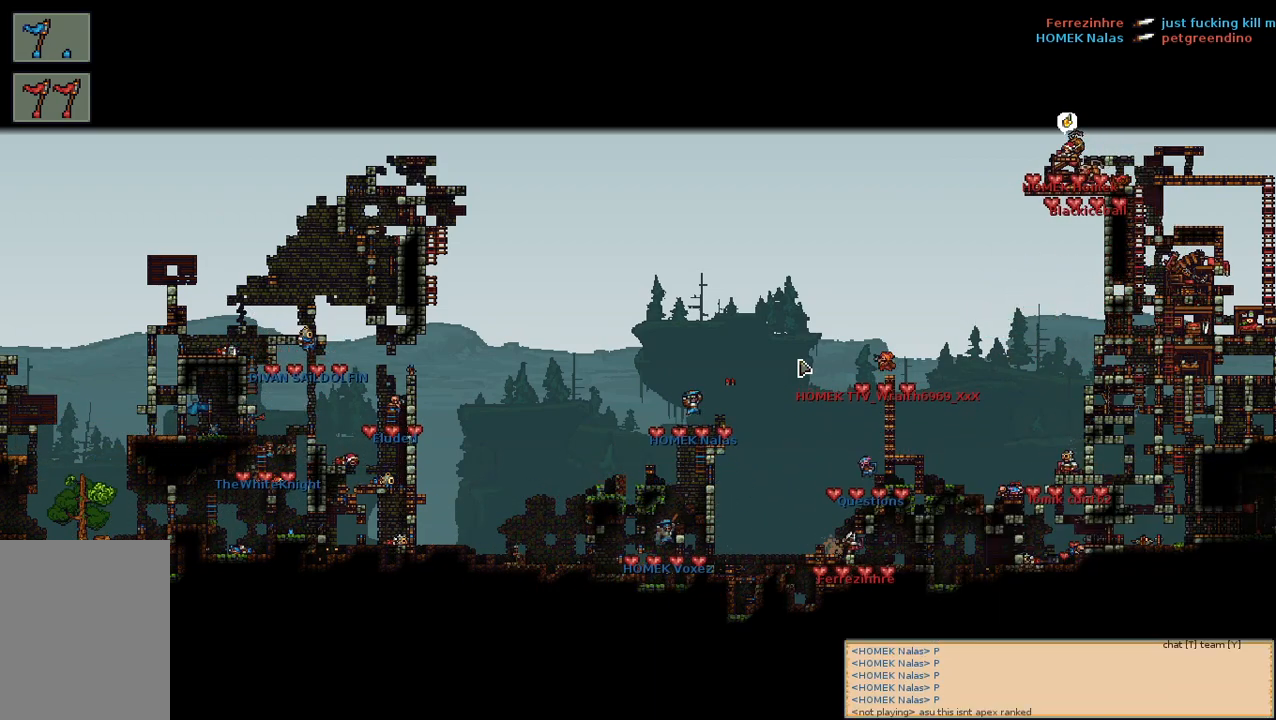
{"keys": [], "mouse": [], "events": []}
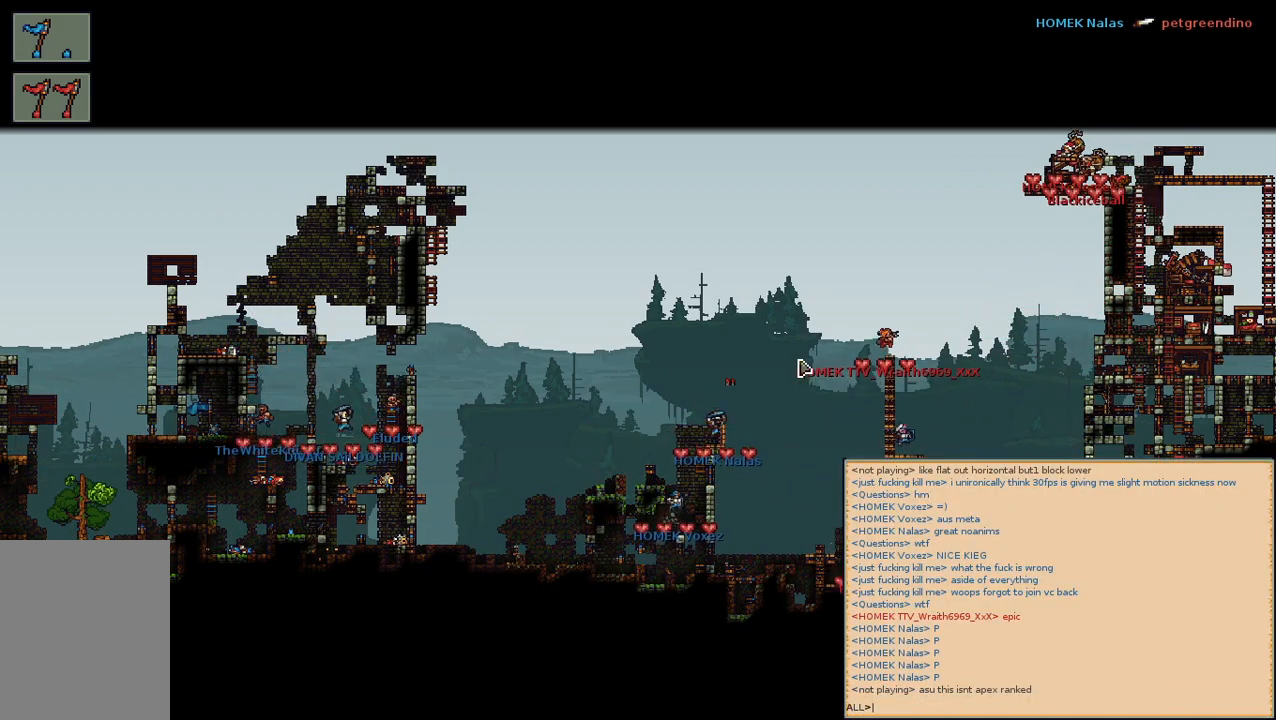
{"keys": [], "mouse": [], "events": [[150, "space", "down"], [217, "c", "down"], [250, "a", "down"], [267, "space", "up"], [317, "c", "up"], [400, "a", "up"], [400, "space", "down"], [467, "space", "up"]]}
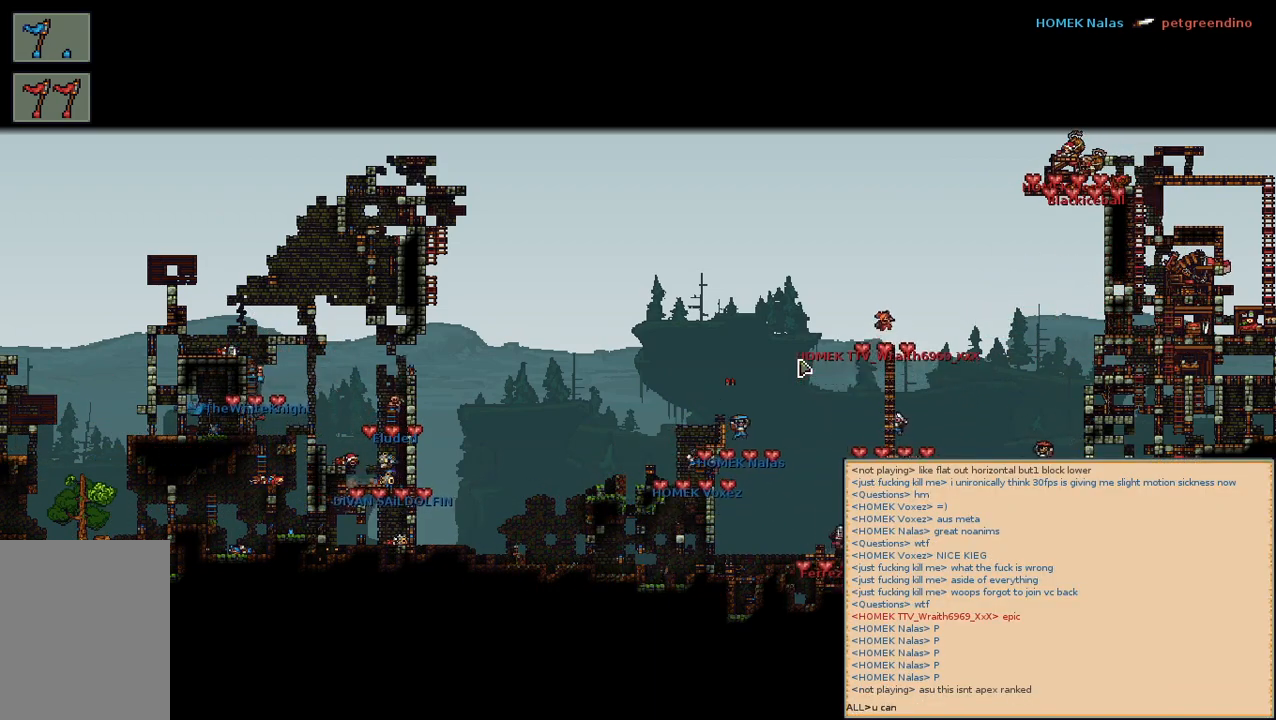
{"keys": ["space"], "mouse": [], "events": [[450, "space", "down"]]}
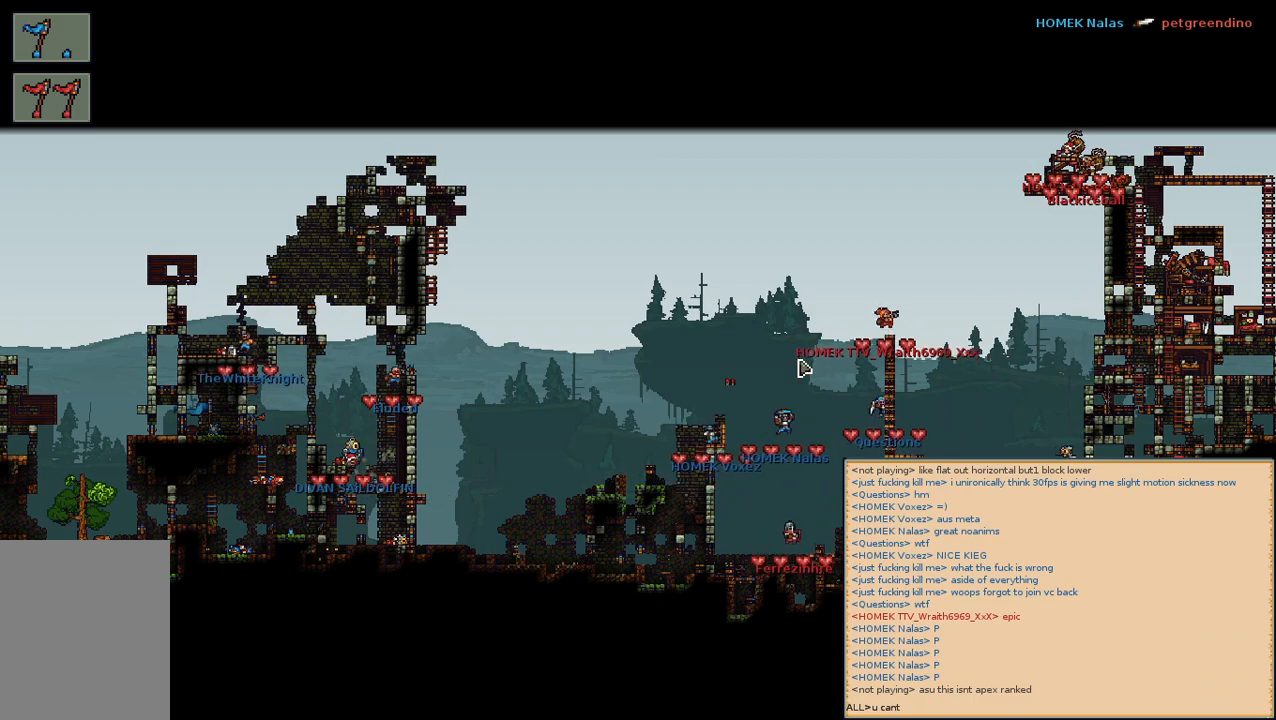
{"keys": ["a"], "mouse": [], "events": [[84, "space", "up"], [250, "space", "down"], [367, "space", "up"], [467, "a", "down"]]}
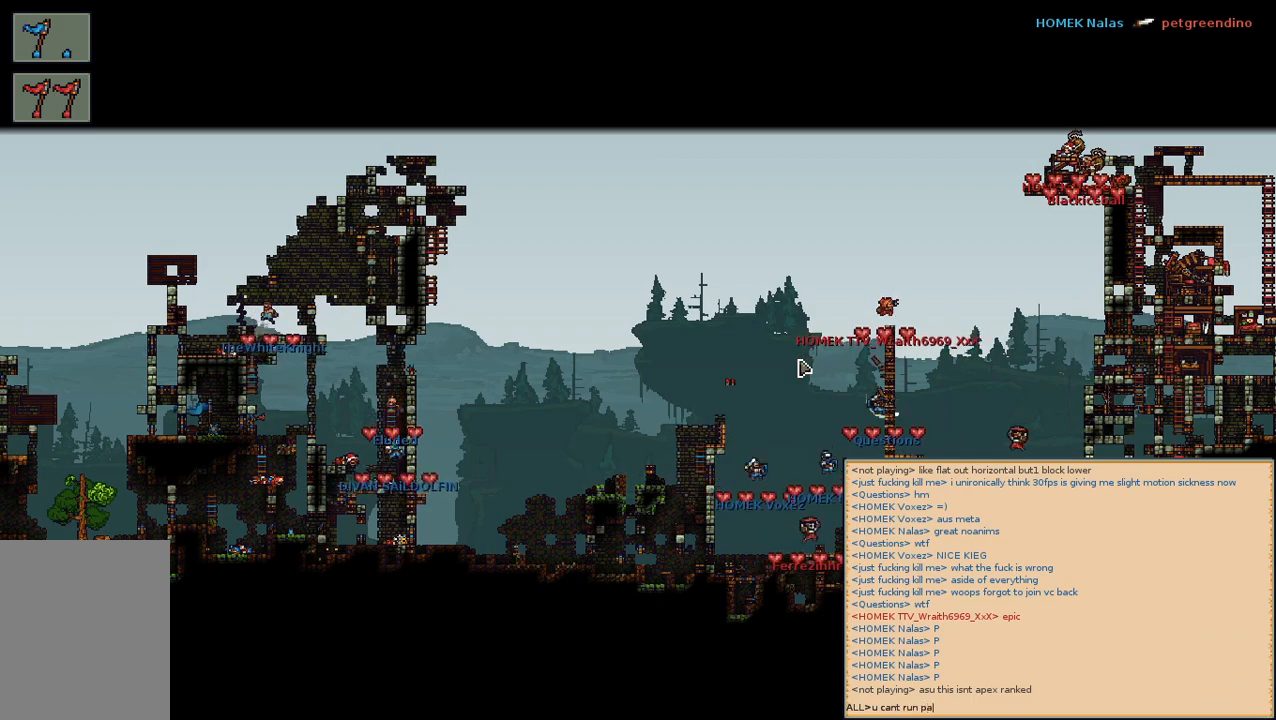
{"keys": [], "mouse": [], "events": [[17, "s", "down"], [84, "a", "up"], [100, "s", "up"], [117, "space", "down"], [200, "e", "down"], [234, "space", "up"], [267, "e", "up"], [334, "e", "down"], [467, "e", "up"]]}
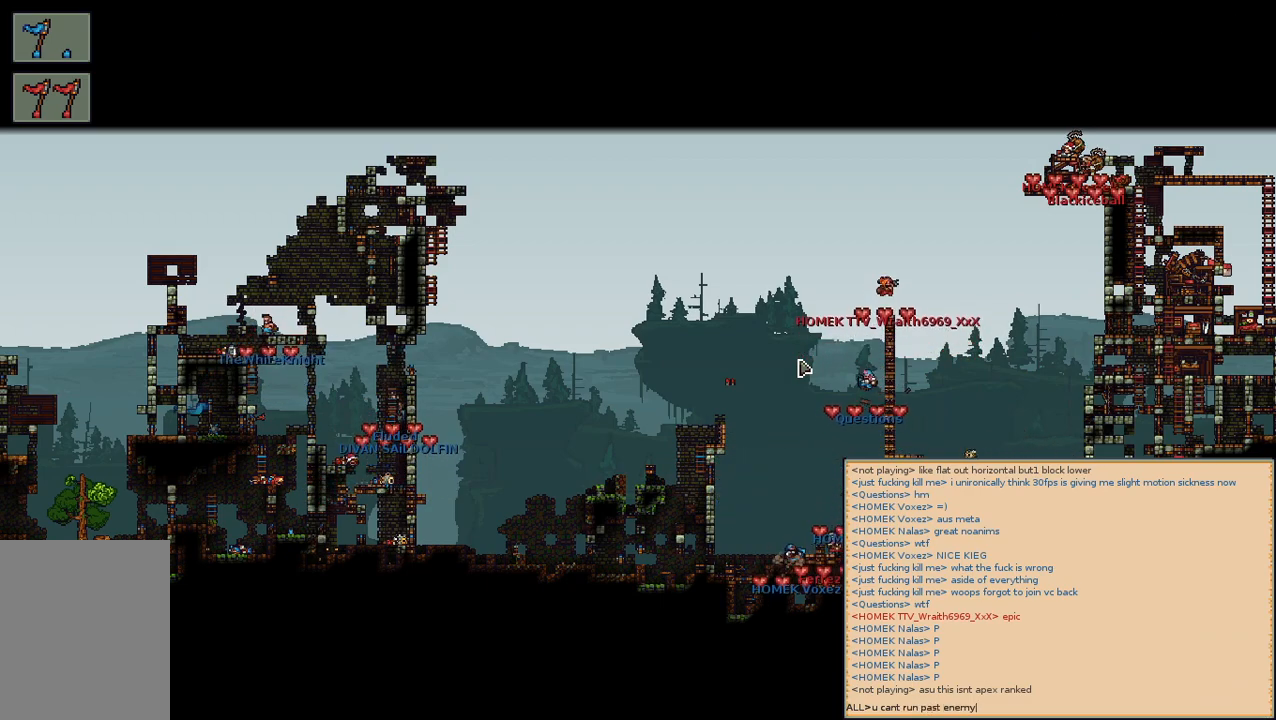
{"keys": ["e", "space"], "mouse": [], "events": [[17, "space", "down"], [150, "space", "up"], [384, "e", "down"], [467, "space", "down"]]}
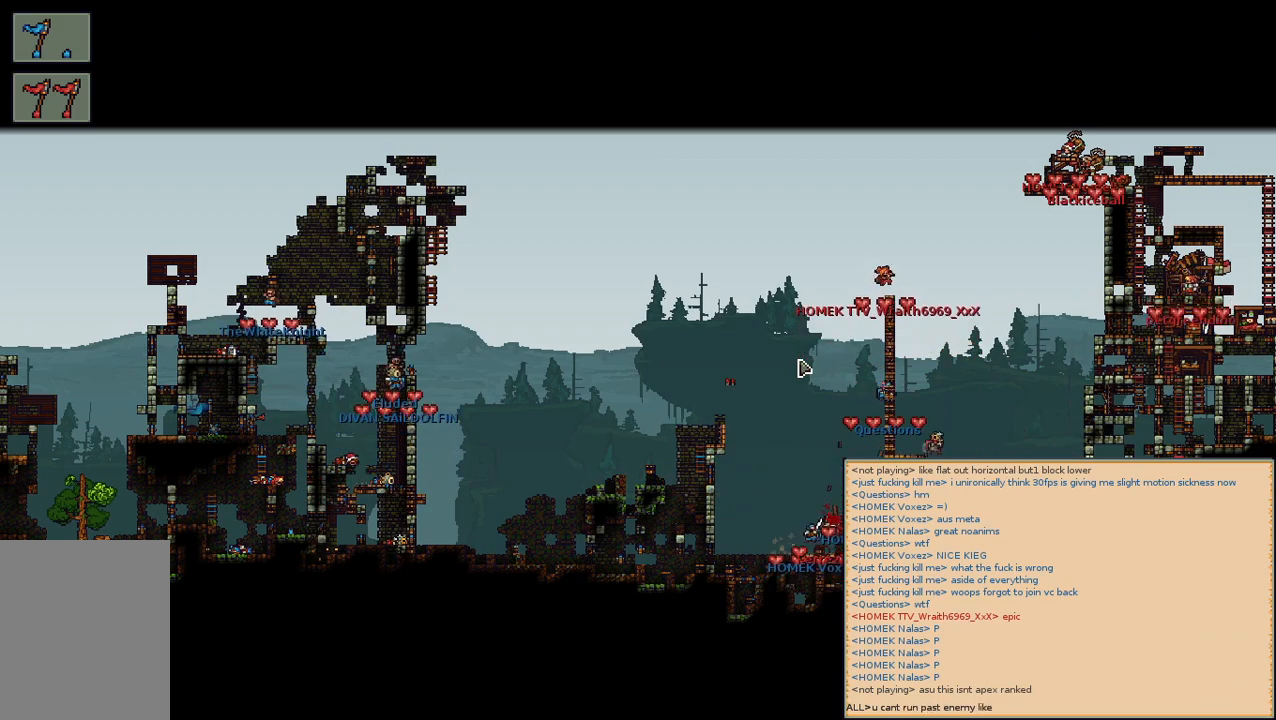
{"keys": [], "mouse": [], "events": [[50, "e", "up"], [100, "space", "up"], [117, "a", "down"], [250, "a", "up"]]}